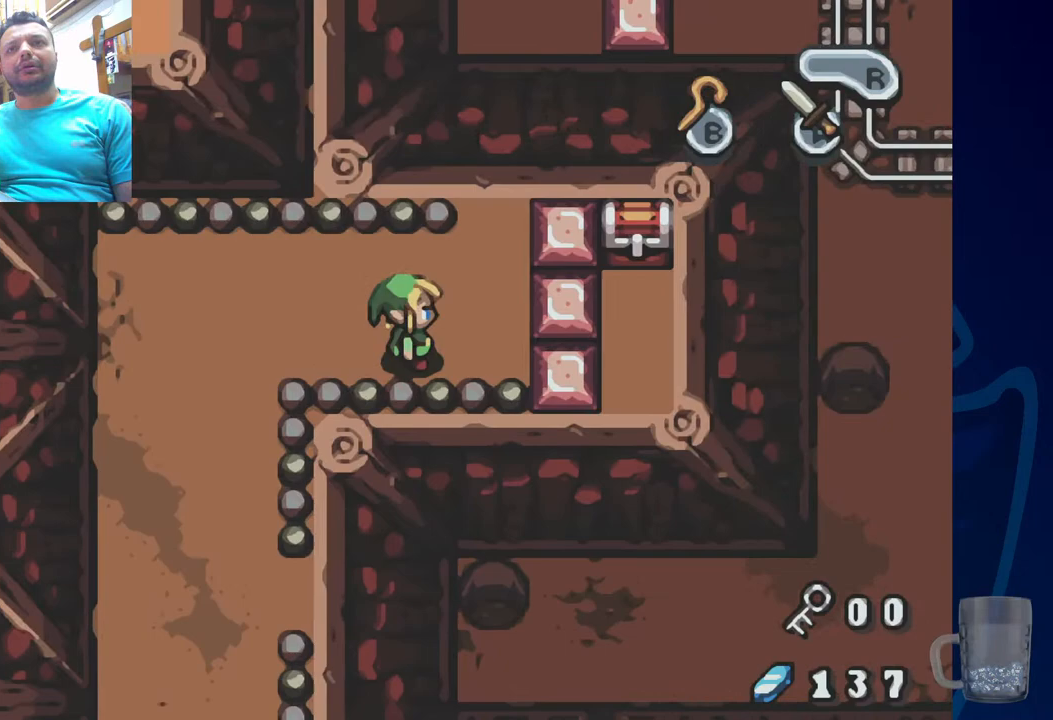
Gameplay with a controller (PlayStation layout); each line is a JSON object with the inputs held at the frame after it (dt_ms = milliseconds from this image to that frame). "events" lists button and stick changes between this image and that frame as [ms after this image, input, new state], when the widget could be followed in between. Not read: DPAD_RIGHT.
{"dt_ms": 500, "buttons": [], "left_stick": "center", "right_stick": "center", "events": []}
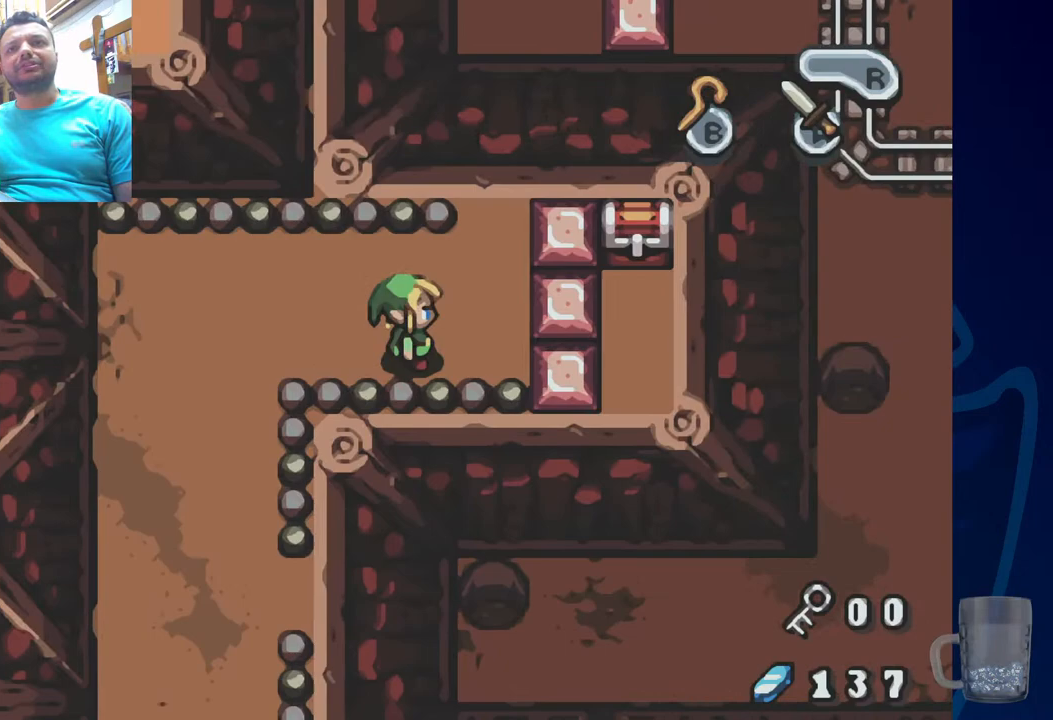
{"dt_ms": 500, "buttons": [], "left_stick": "center", "right_stick": "center", "events": []}
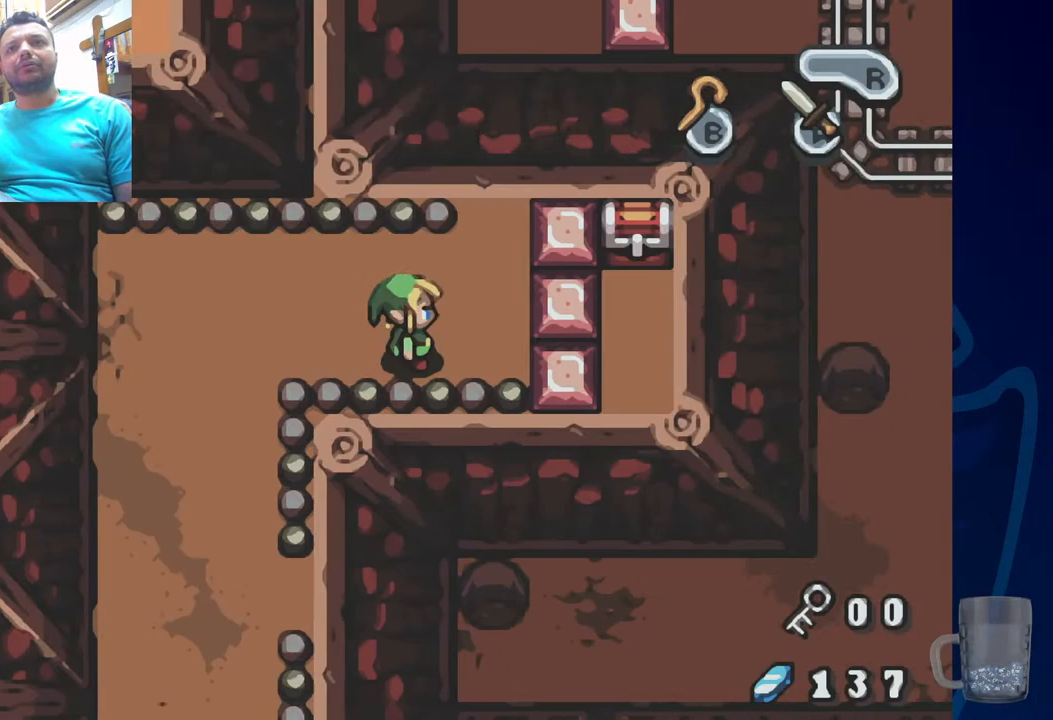
{"dt_ms": 500, "buttons": ["SQUARE"], "left_stick": "center", "right_stick": "center", "events": [[233, "DPAD_UP", "down"], [367, "DPAD_UP", "up"], [500, "SQUARE", "down"]]}
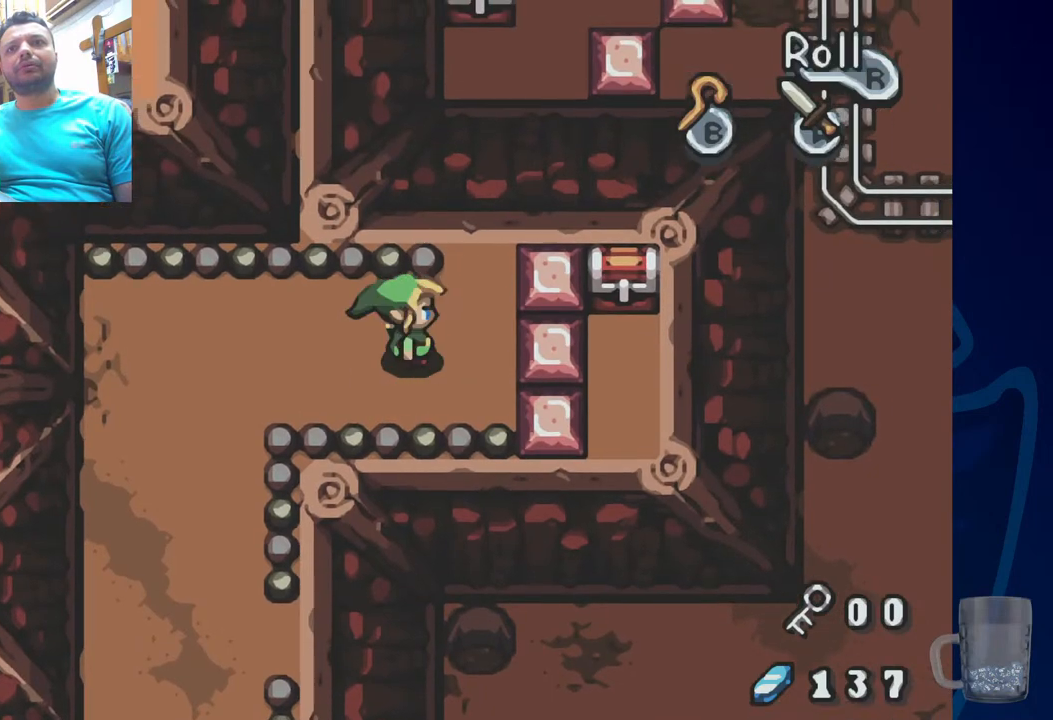
{"dt_ms": 500, "buttons": [], "left_stick": "center", "right_stick": "center", "events": [[150, "SQUARE", "up"], [233, "SQUARE", "down"], [350, "SQUARE", "up"]]}
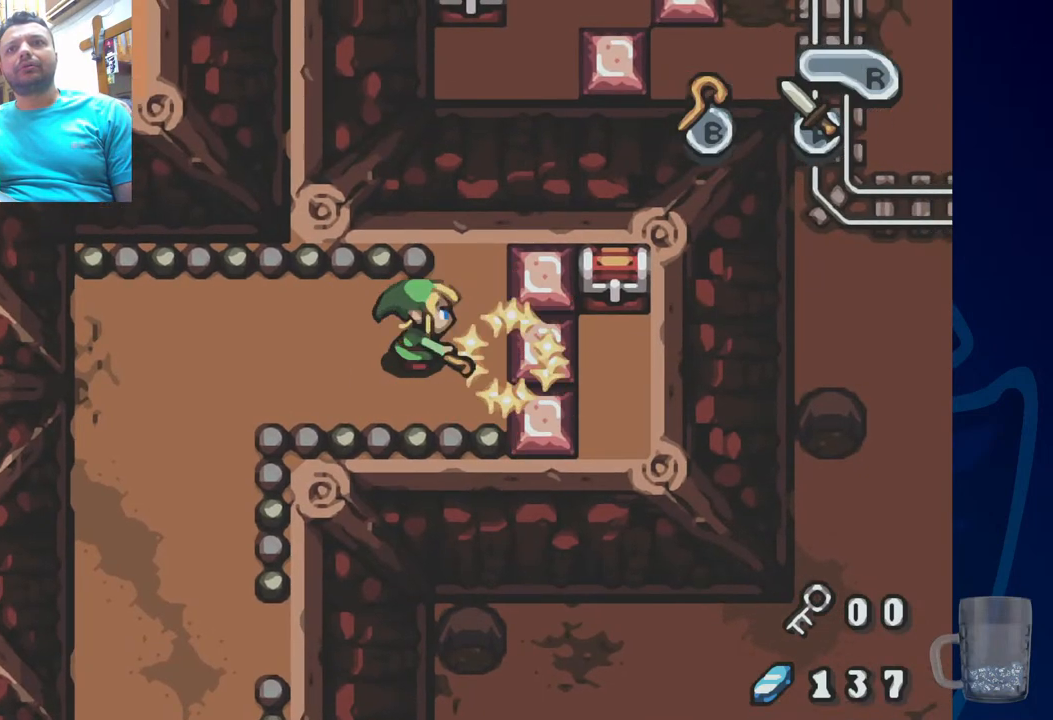
{"dt_ms": 500, "buttons": [], "left_stick": "center", "right_stick": "center", "events": []}
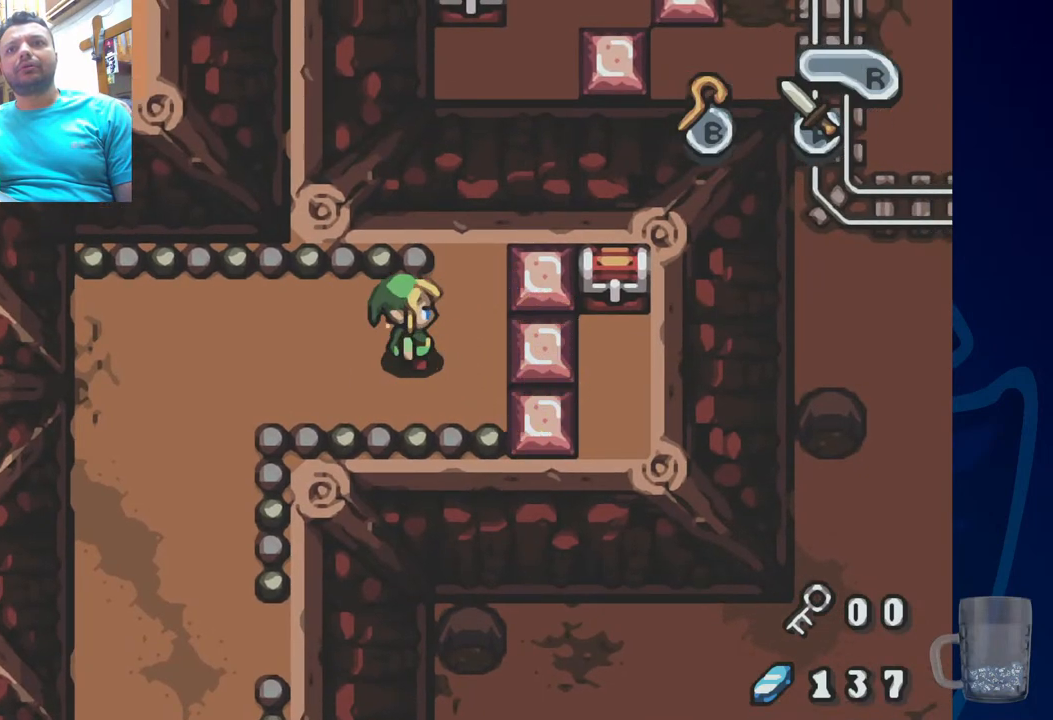
{"dt_ms": 500, "buttons": ["R2"], "left_stick": "center", "right_stick": "center", "events": [[300, "R2", "down"]]}
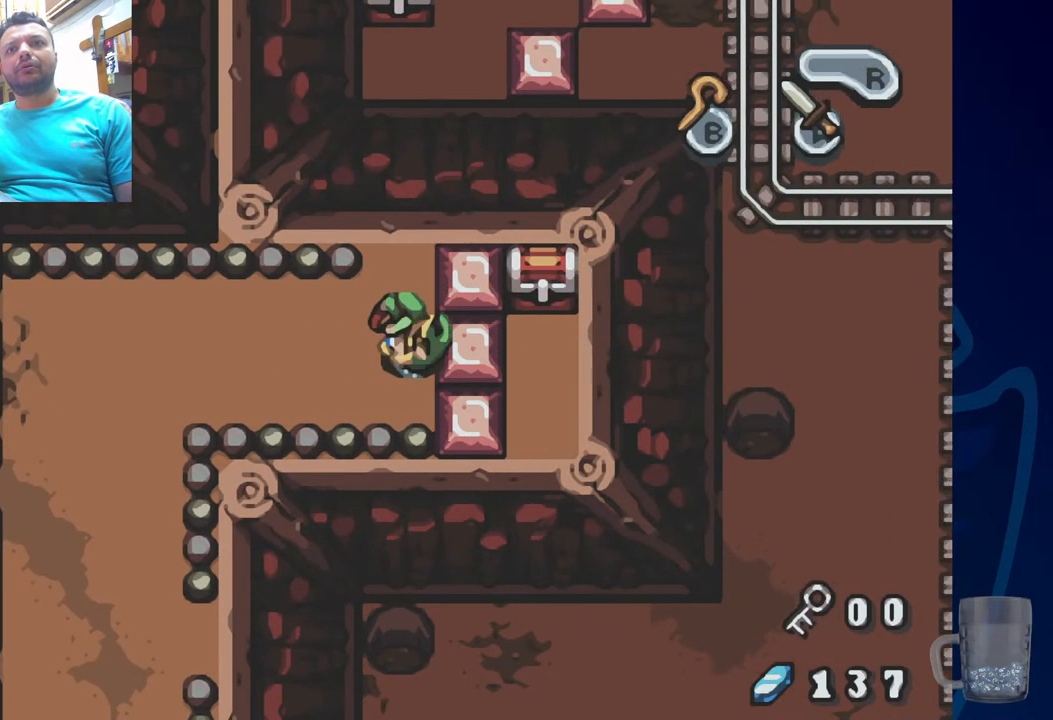
{"dt_ms": 500, "buttons": ["R2"], "left_stick": "center", "right_stick": "center", "events": [[383, "R2", "up"], [467, "R2", "down"]]}
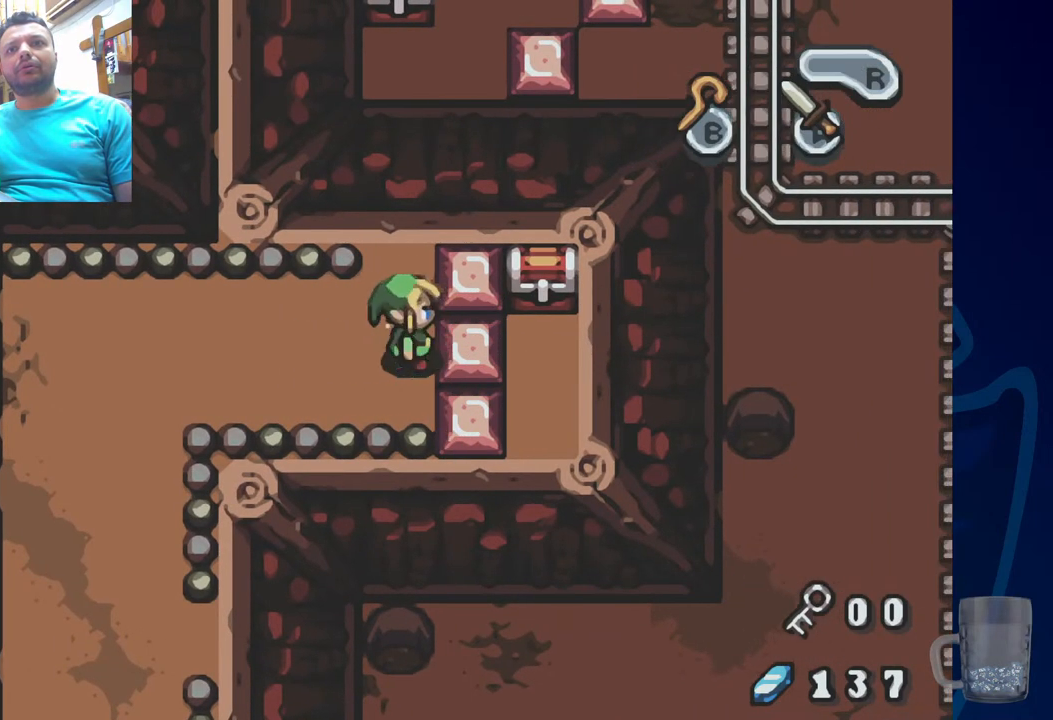
{"dt_ms": 500, "buttons": ["R2"], "left_stick": "center", "right_stick": "center", "events": []}
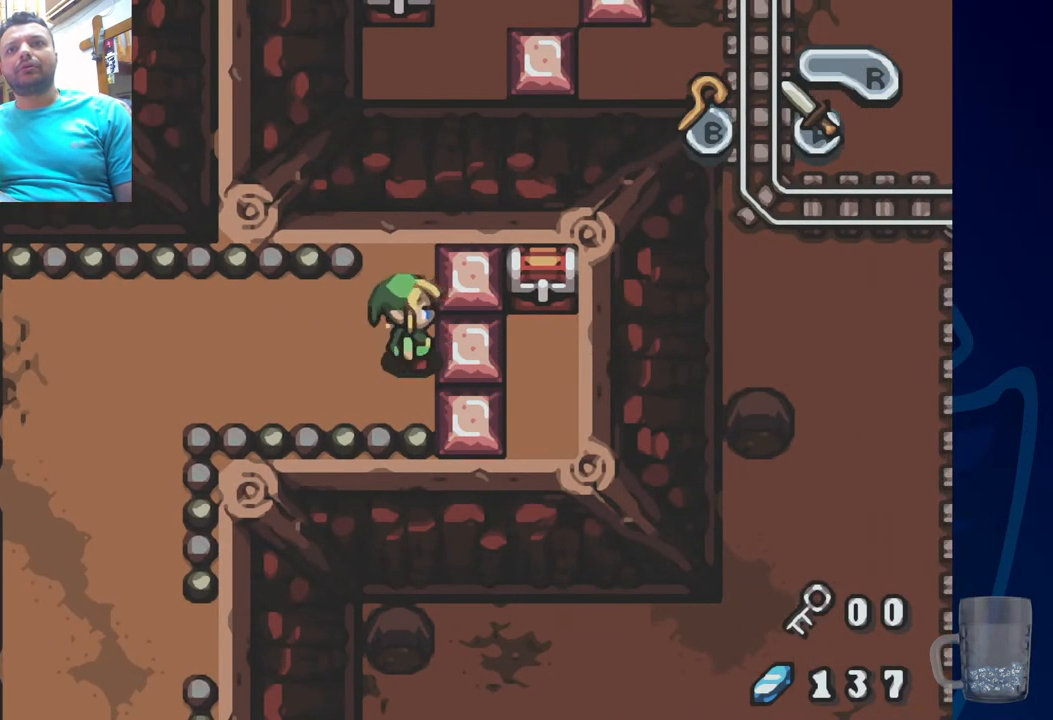
{"dt_ms": 500, "buttons": ["R2"], "left_stick": "center", "right_stick": "center", "events": [[283, "R2", "up"], [367, "R2", "down"]]}
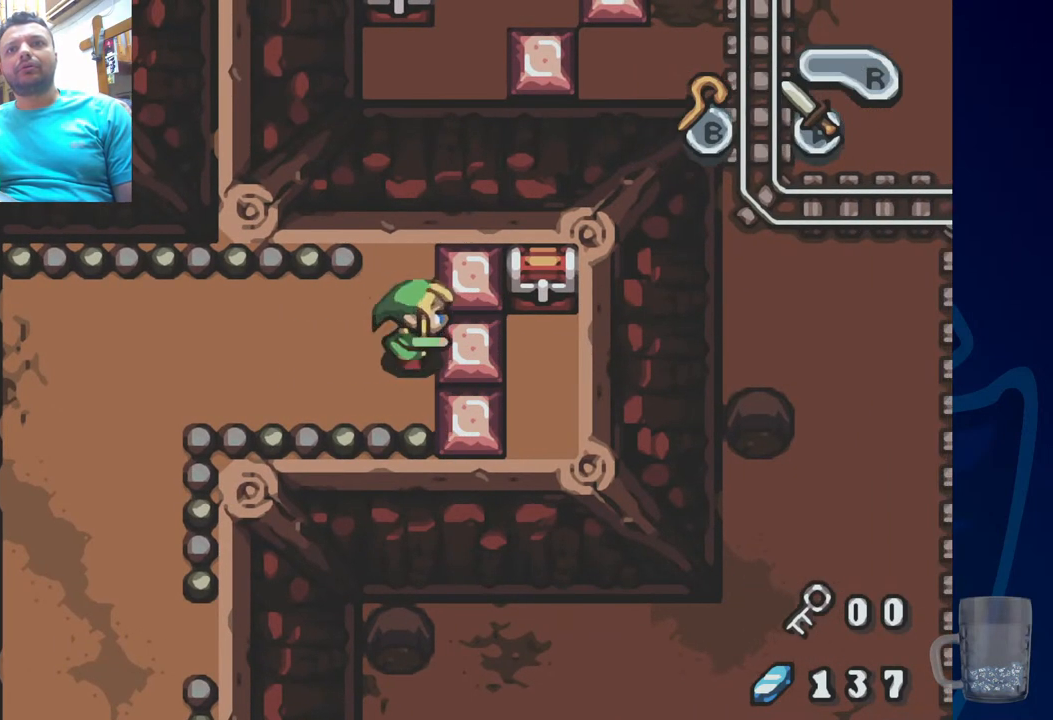
{"dt_ms": 500, "buttons": ["DPAD_UP"], "left_stick": "center", "right_stick": "center", "events": [[300, "R2", "up"], [350, "DPAD_UP", "down"]]}
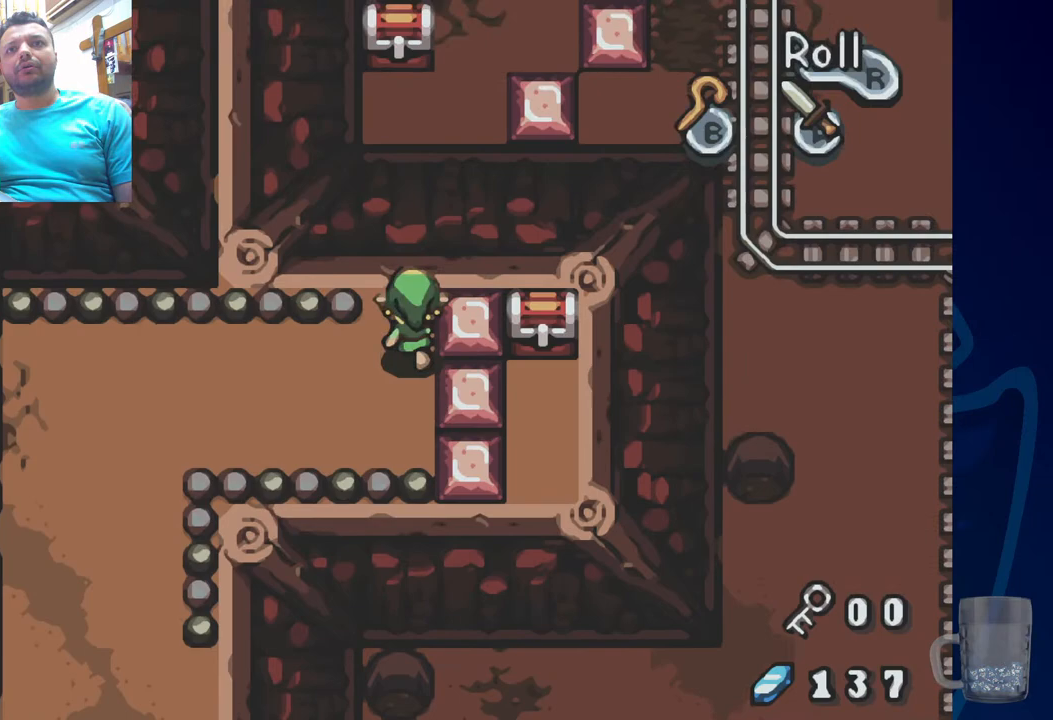
{"dt_ms": 500, "buttons": ["R2"], "left_stick": "center", "right_stick": "center", "events": [[33, "DPAD_UP", "up"], [133, "R2", "down"]]}
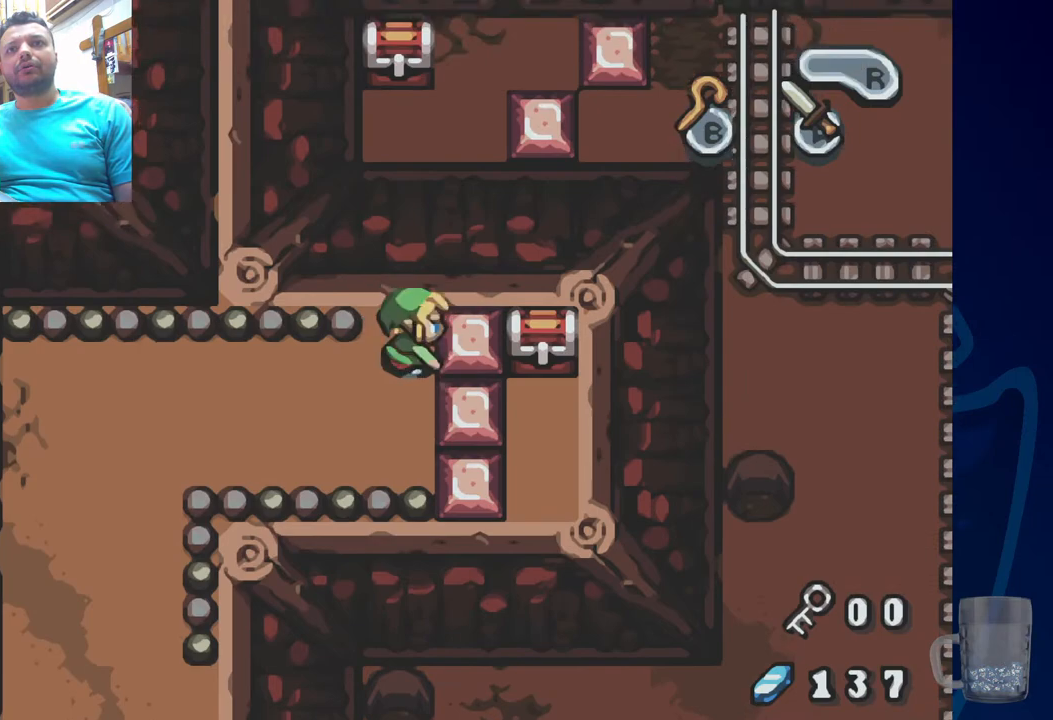
{"dt_ms": 500, "buttons": ["R2"], "left_stick": "center", "right_stick": "center", "events": [[150, "R2", "up"], [217, "R2", "down"]]}
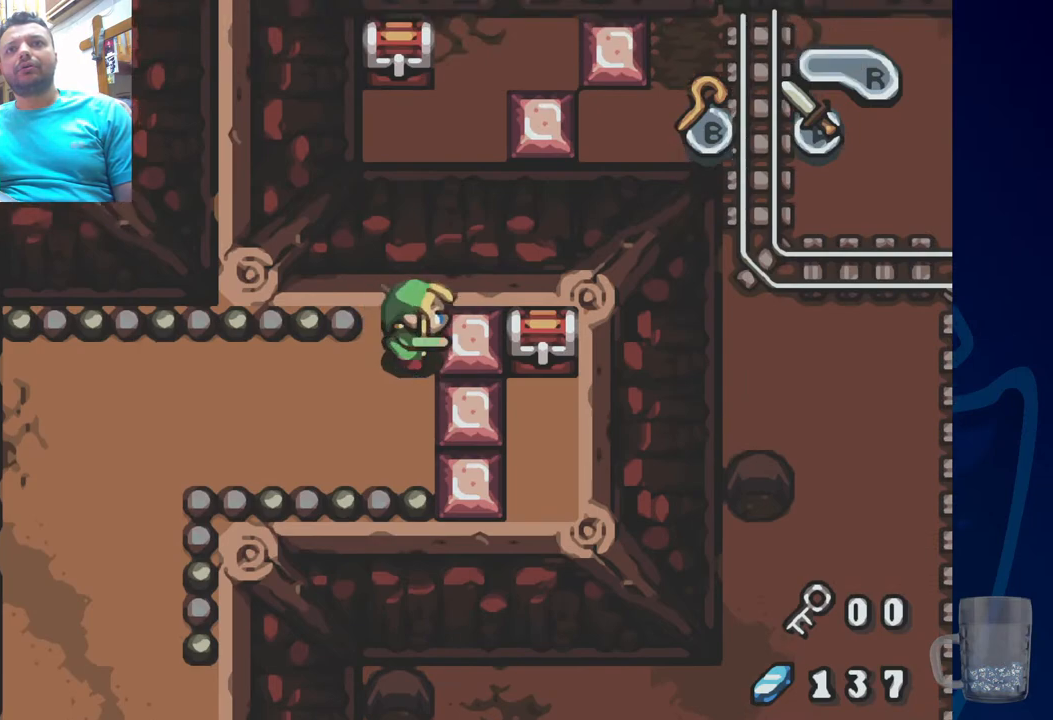
{"dt_ms": 500, "buttons": ["DPAD_DOWN"], "left_stick": "center", "right_stick": "center", "events": [[150, "R2", "up"], [300, "DPAD_DOWN", "down"]]}
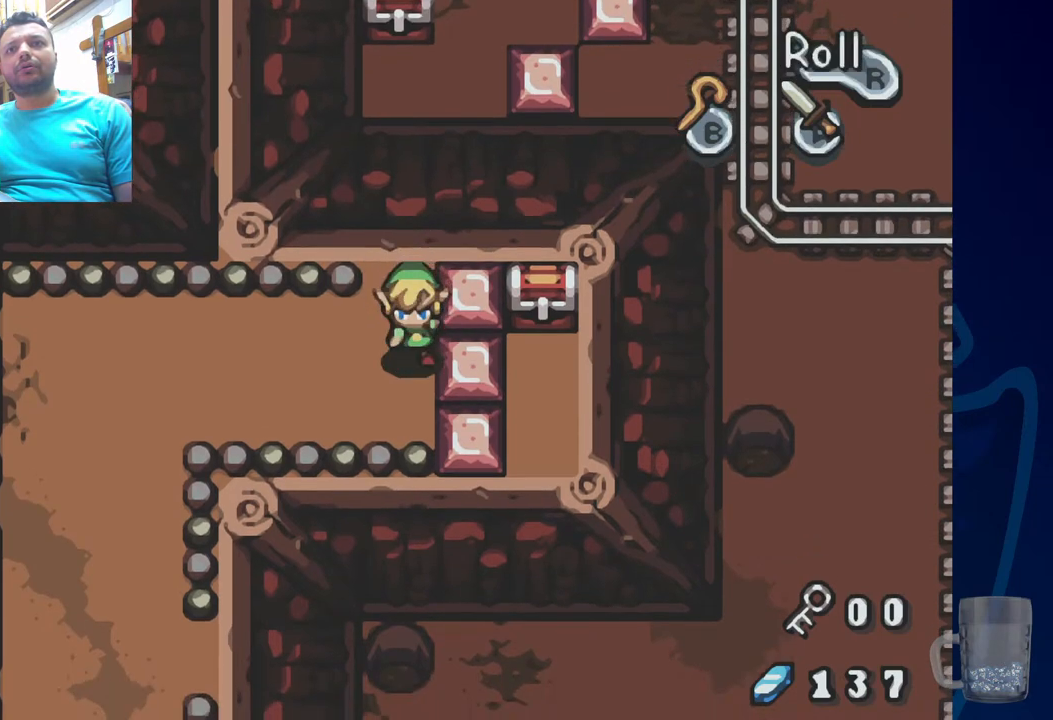
{"dt_ms": 500, "buttons": [], "left_stick": "center", "right_stick": "center", "events": [[17, "DPAD_DOWN", "up"]]}
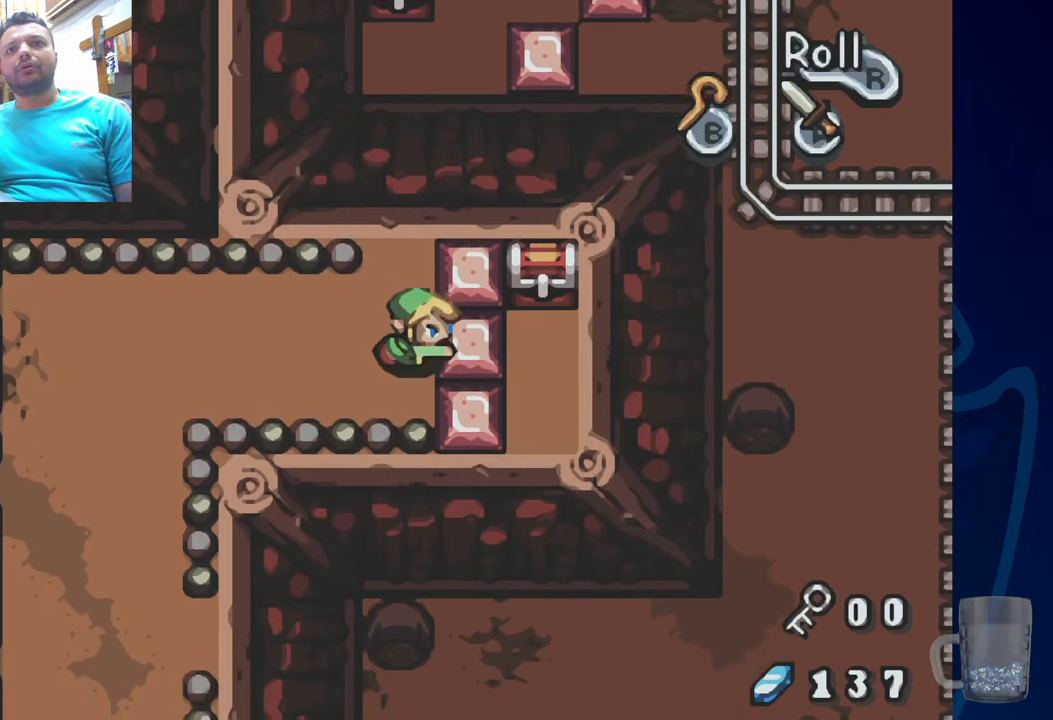
{"dt_ms": 500, "buttons": [], "left_stick": "center", "right_stick": "center", "events": []}
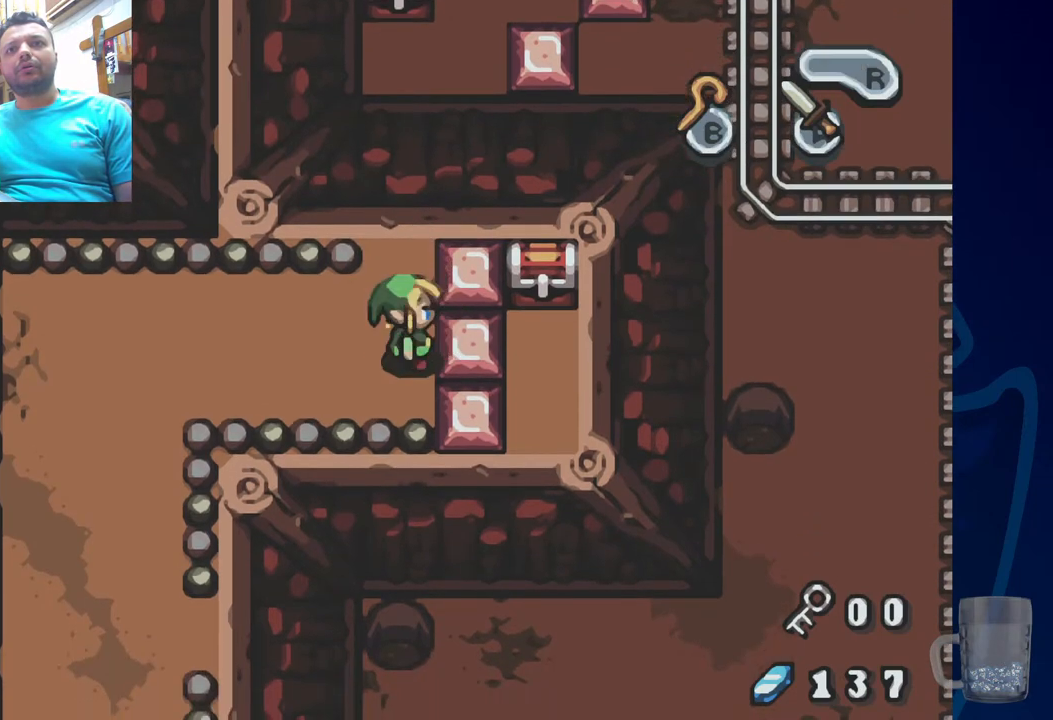
{"dt_ms": 500, "buttons": [], "left_stick": "center", "right_stick": "center", "events": [[67, "DPAD_DOWN", "down"], [350, "DPAD_DOWN", "up"]]}
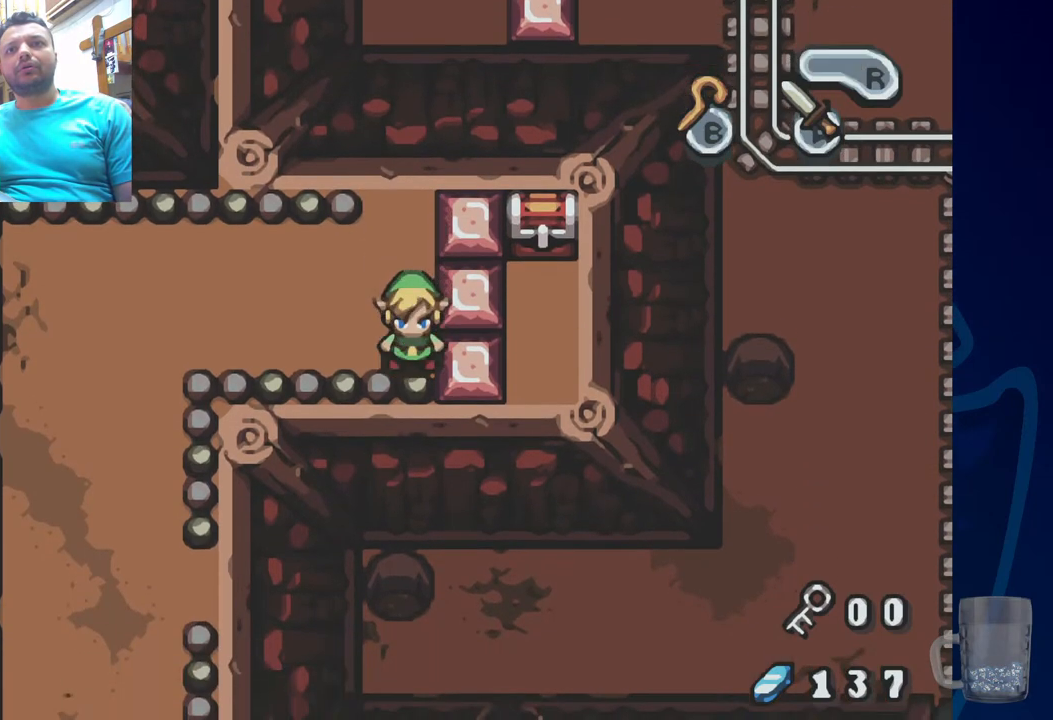
{"dt_ms": 500, "buttons": [], "left_stick": "center", "right_stick": "center", "events": [[183, "DPAD_UP", "down"], [367, "DPAD_UP", "up"]]}
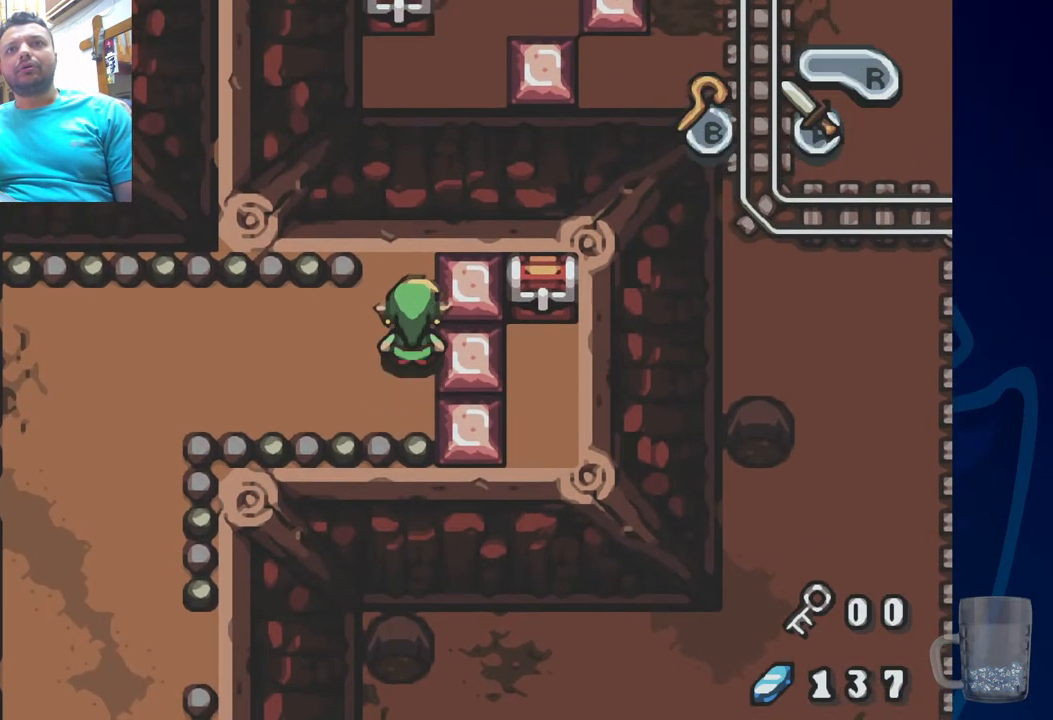
{"dt_ms": 500, "buttons": [], "left_stick": "center", "right_stick": "center", "events": []}
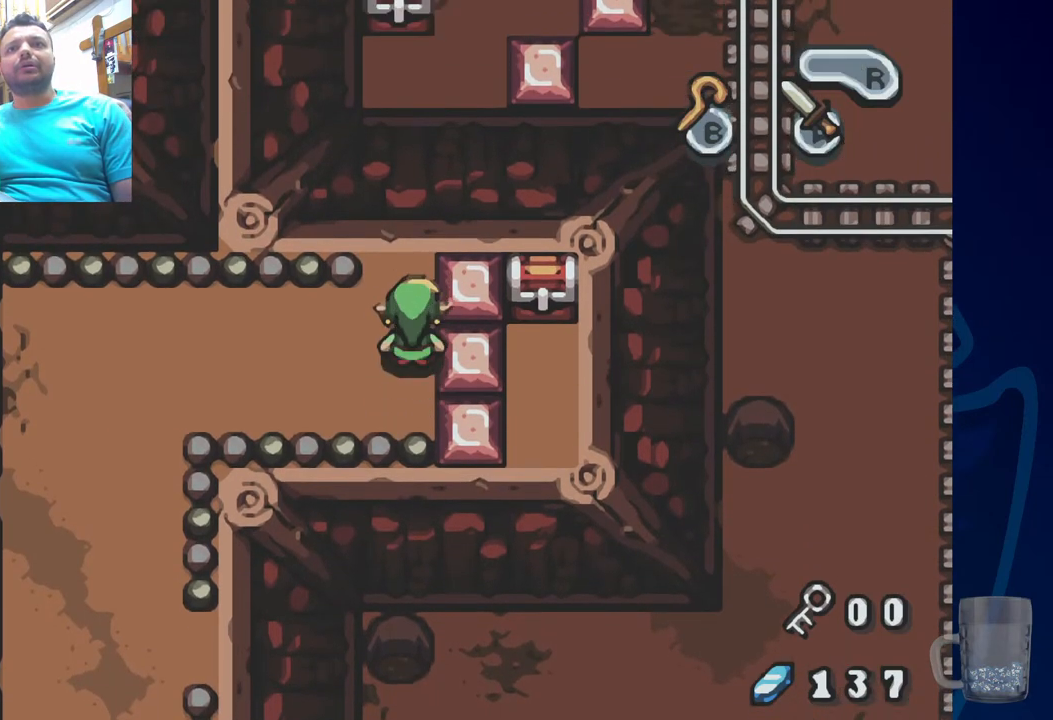
{"dt_ms": 500, "buttons": [], "left_stick": "center", "right_stick": "center", "events": []}
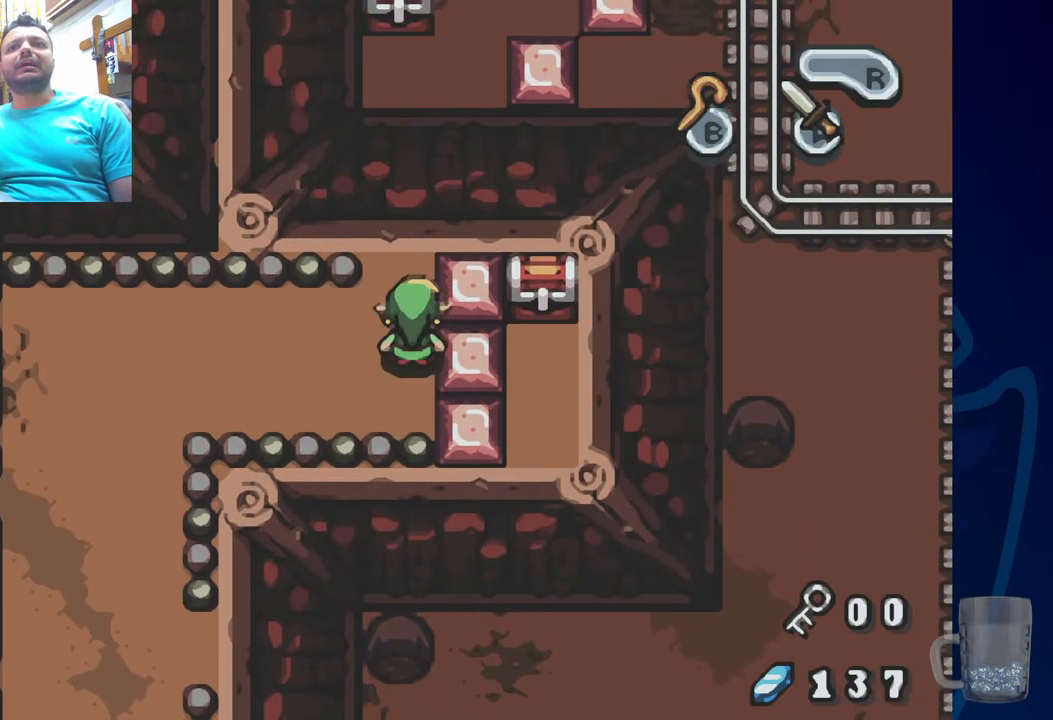
{"dt_ms": 500, "buttons": [], "left_stick": "center", "right_stick": "center", "events": []}
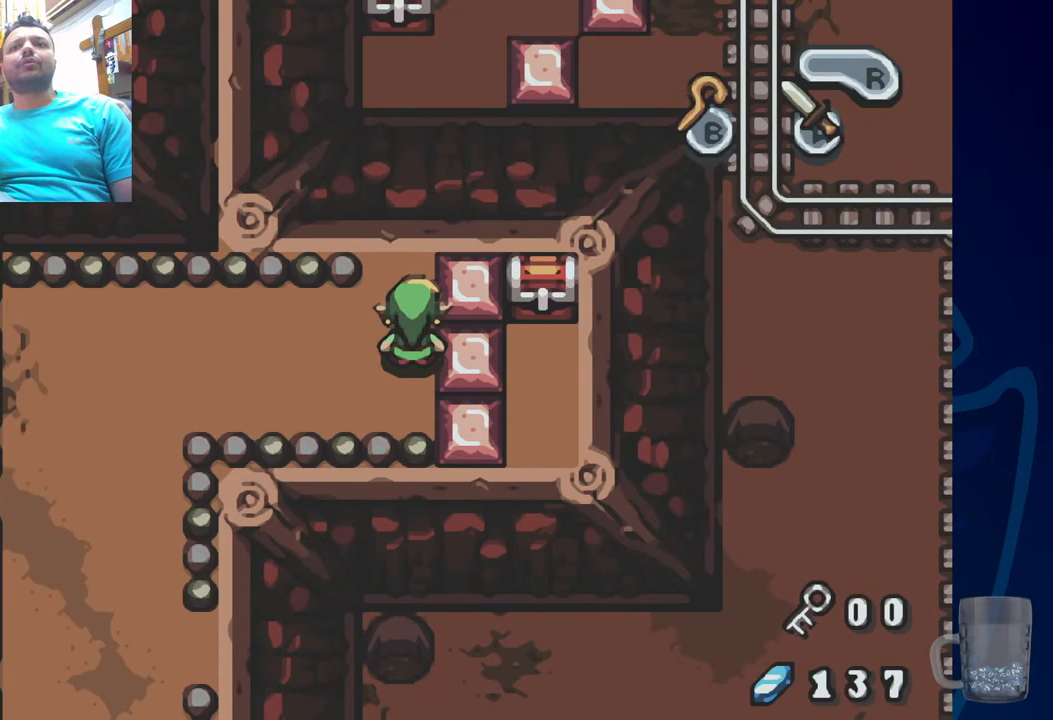
{"dt_ms": 500, "buttons": ["DPAD_LEFT"], "left_stick": "center", "right_stick": "center", "events": [[33, "DPAD_DOWN", "down"], [200, "DPAD_DOWN", "up"], [333, "DPAD_LEFT", "down"]]}
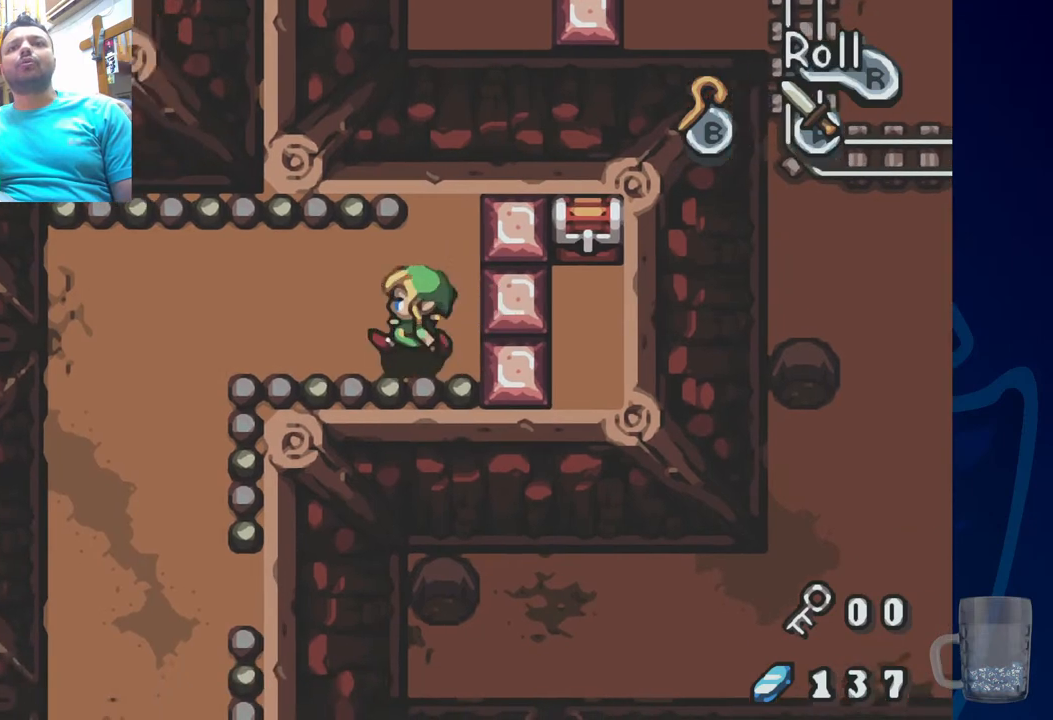
{"dt_ms": 500, "buttons": ["DPAD_LEFT"], "left_stick": "center", "right_stick": "center", "events": []}
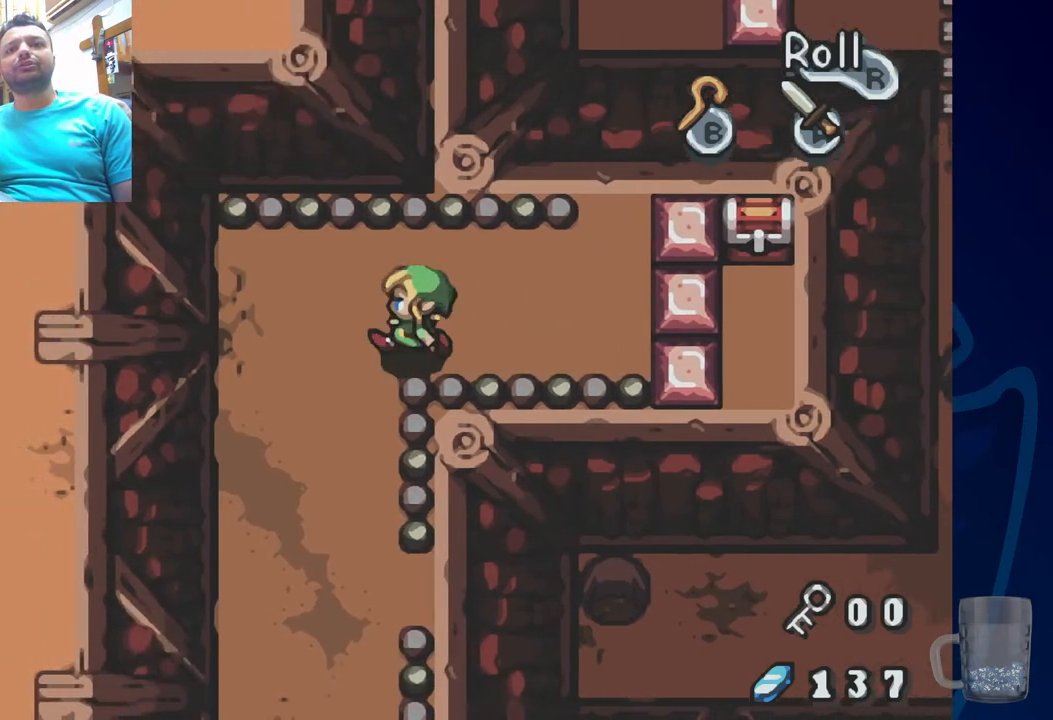
{"dt_ms": 500, "buttons": ["DPAD_DOWN"], "left_stick": "center", "right_stick": "center", "events": [[83, "DPAD_DOWN", "down"], [217, "DPAD_LEFT", "up"]]}
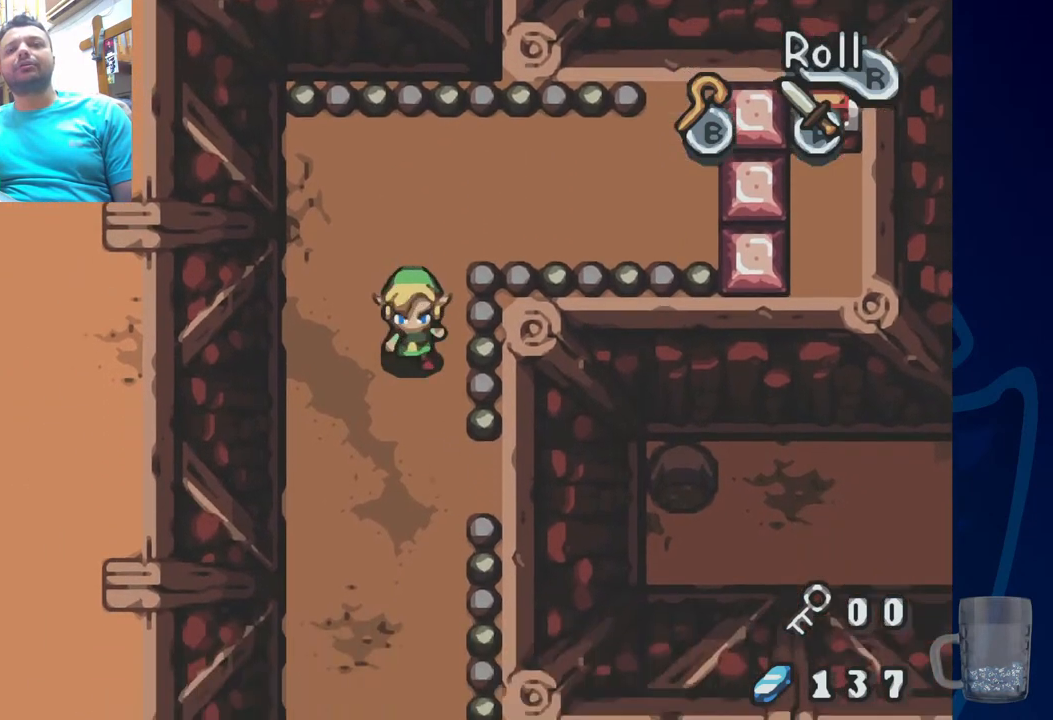
{"dt_ms": 1000, "buttons": [], "left_stick": "center", "right_stick": "center"}